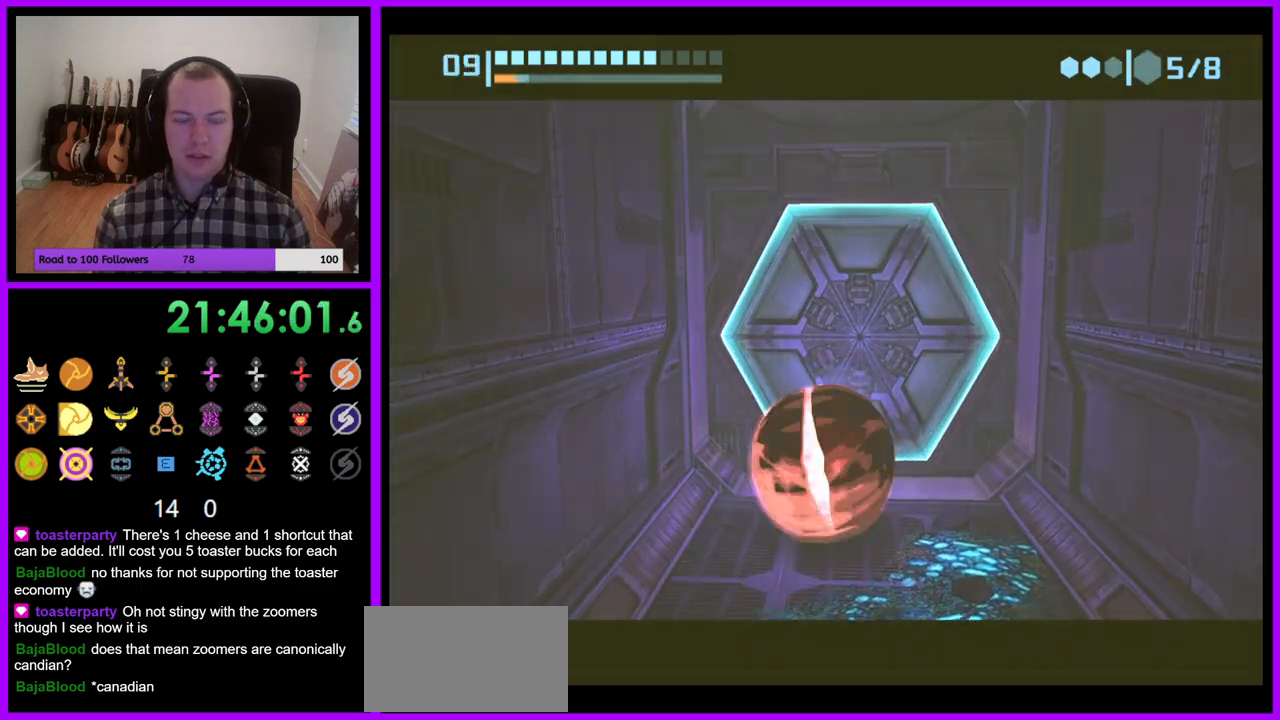
Gameplay with a controller (Nintendo layout); each line is a JSON object with the inputs held at the frame after it. "events" lists button and stick changes between this image and that frame as [ms after this image, input, new state], when the widget could be followed in between. Not read: L3 R3.
{"buttons": [], "left_stick": "center", "right_stick": "center", "events": []}
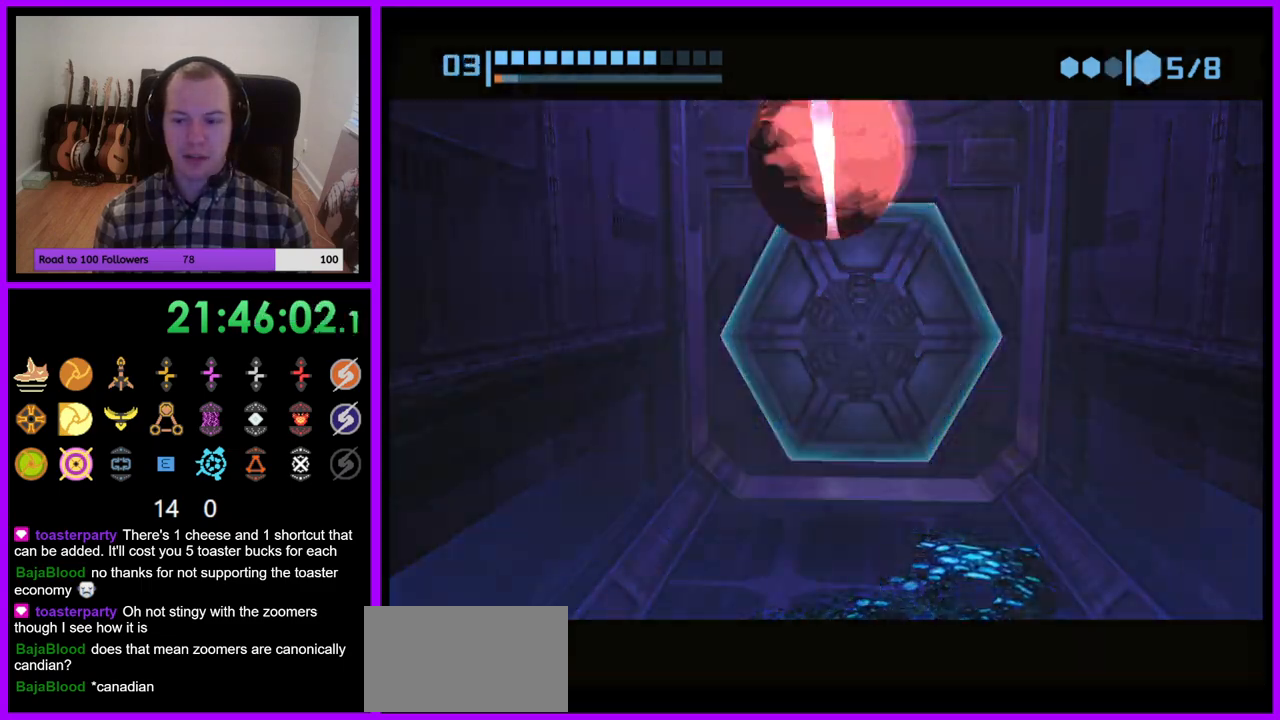
{"buttons": [], "left_stick": "up", "right_stick": "center", "events": [[283, "left_stick", "up"]]}
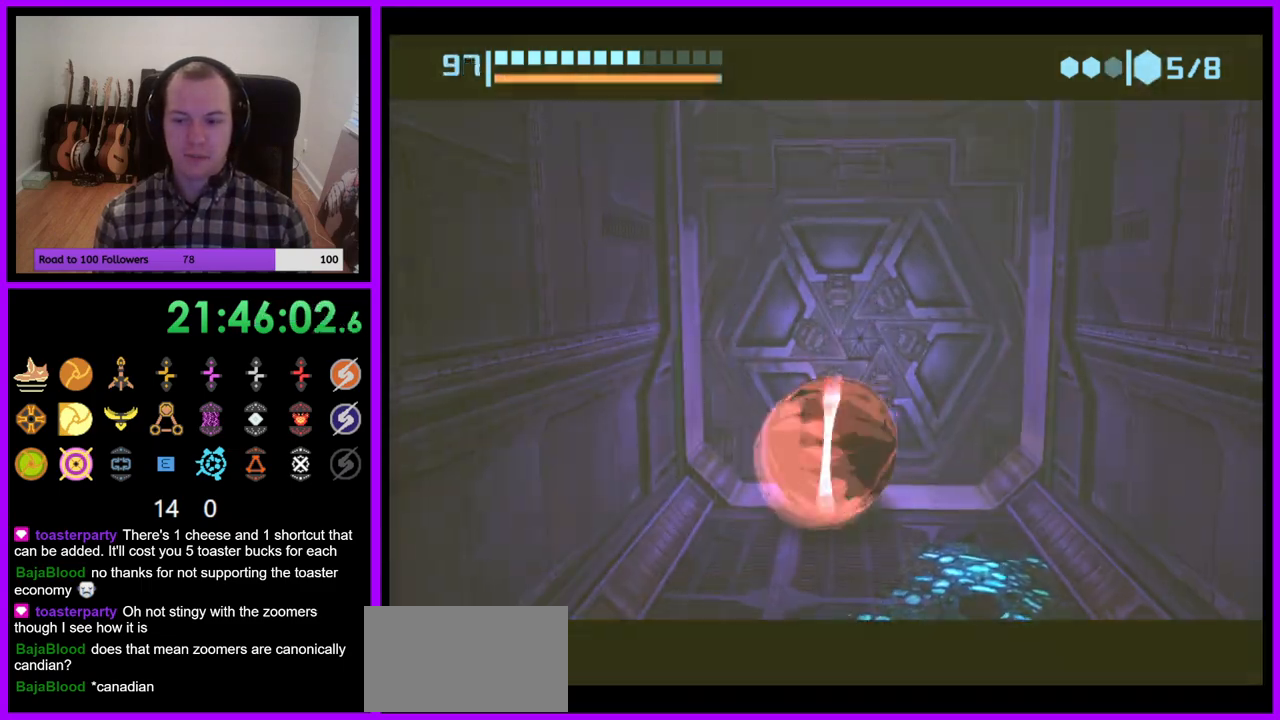
{"buttons": [], "left_stick": "up", "right_stick": "center", "events": [[17, "left_stick", "center"], [400, "left_stick", "up"]]}
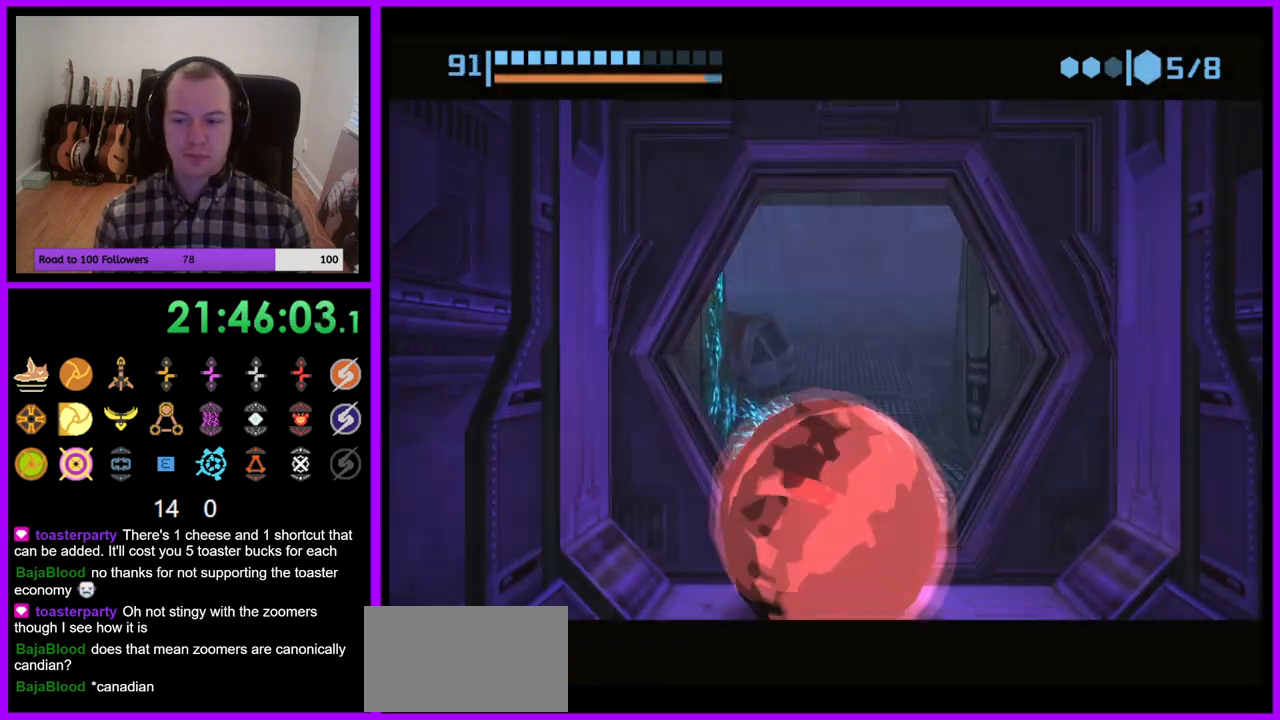
{"buttons": ["B"], "left_stick": "up", "right_stick": "center", "events": [[117, "B", "down"]]}
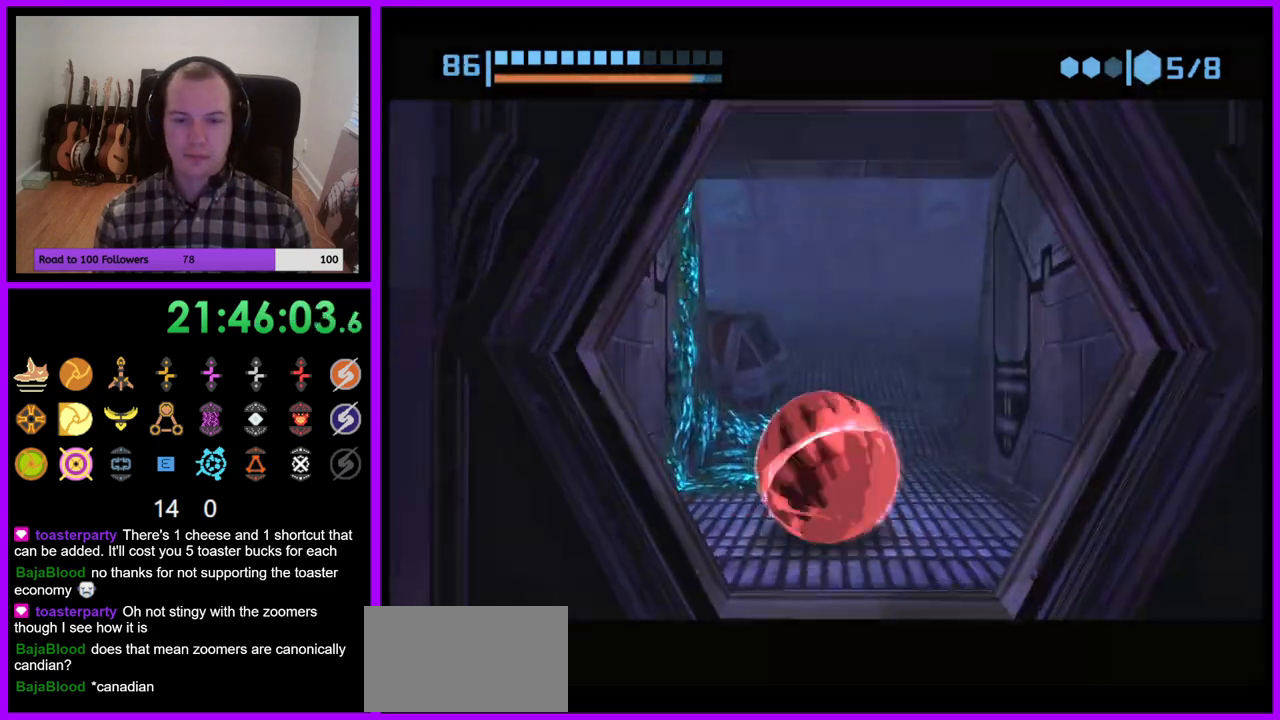
{"buttons": ["B"], "left_stick": "up-right", "right_stick": "center", "events": [[17, "left_stick", "up-right"], [183, "left_stick", "up"], [400, "left_stick", "up-right"]]}
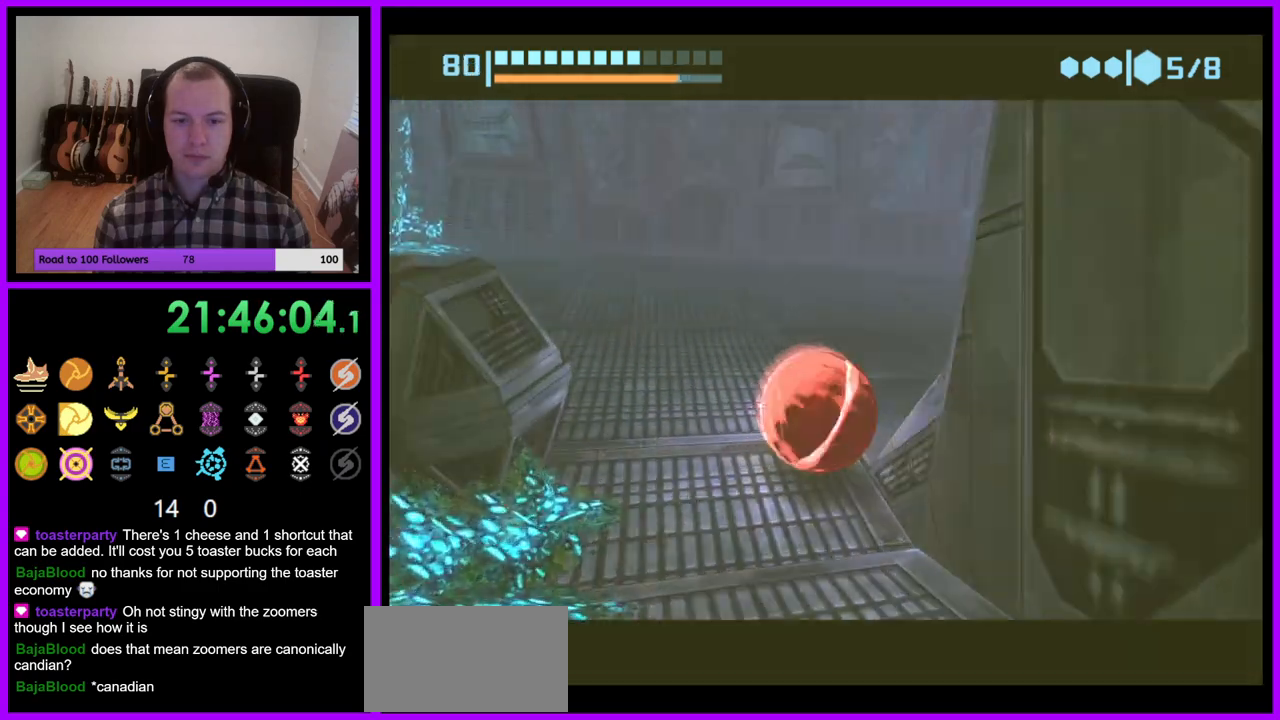
{"buttons": ["B"], "left_stick": "up", "right_stick": "center", "events": [[117, "left_stick", "right"], [317, "B", "up"], [383, "left_stick", "up"], [450, "B", "down"]]}
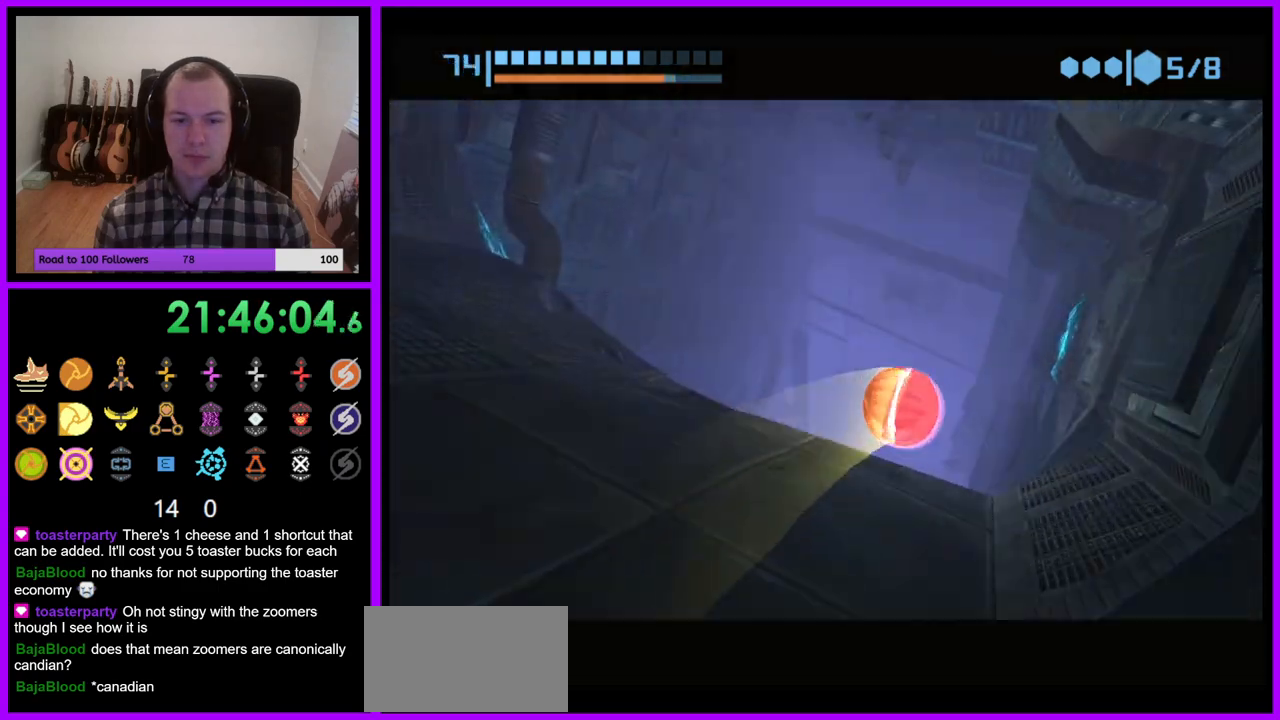
{"buttons": ["B"], "left_stick": "up-left", "right_stick": "center", "events": [[250, "left_stick", "up-left"], [400, "left_stick", "up"], [500, "left_stick", "up-left"]]}
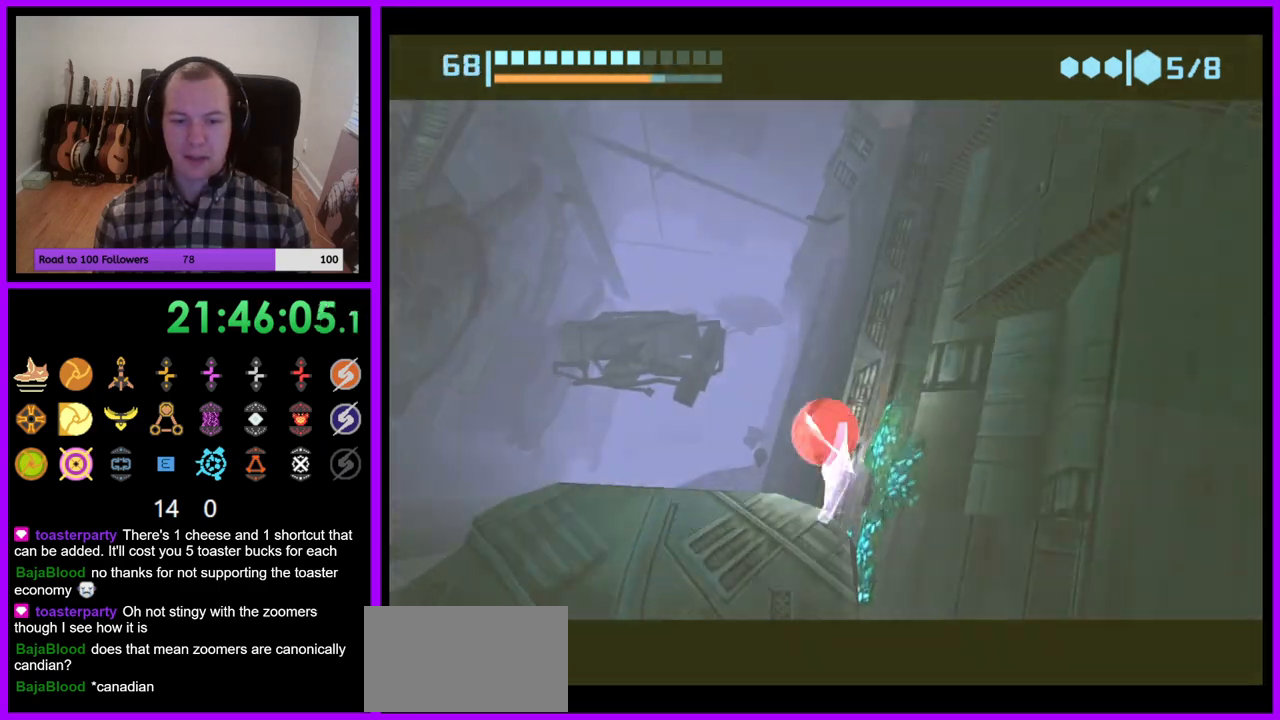
{"buttons": ["B"], "left_stick": "up", "right_stick": "center", "events": [[150, "left_stick", "up"], [283, "B", "up"], [383, "B", "down"]]}
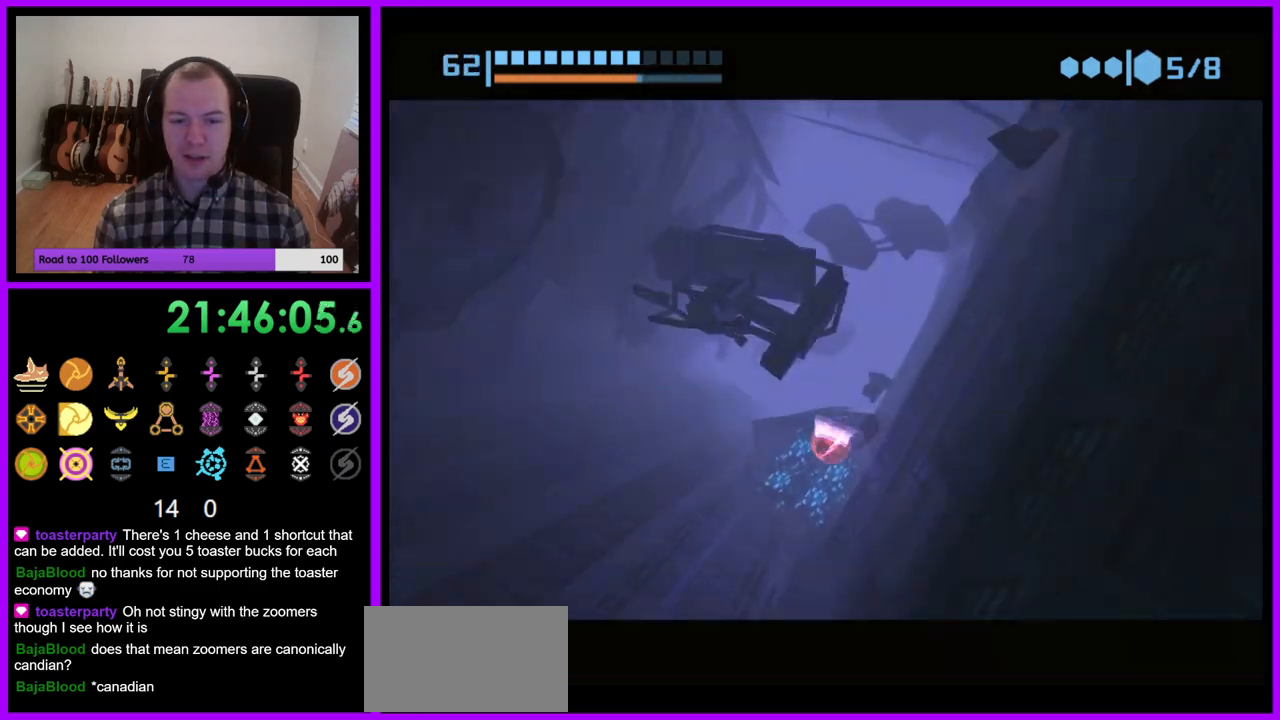
{"buttons": [], "left_stick": "up", "right_stick": "center", "events": [[183, "left_stick", "up-right"], [433, "B", "up"], [450, "left_stick", "up"]]}
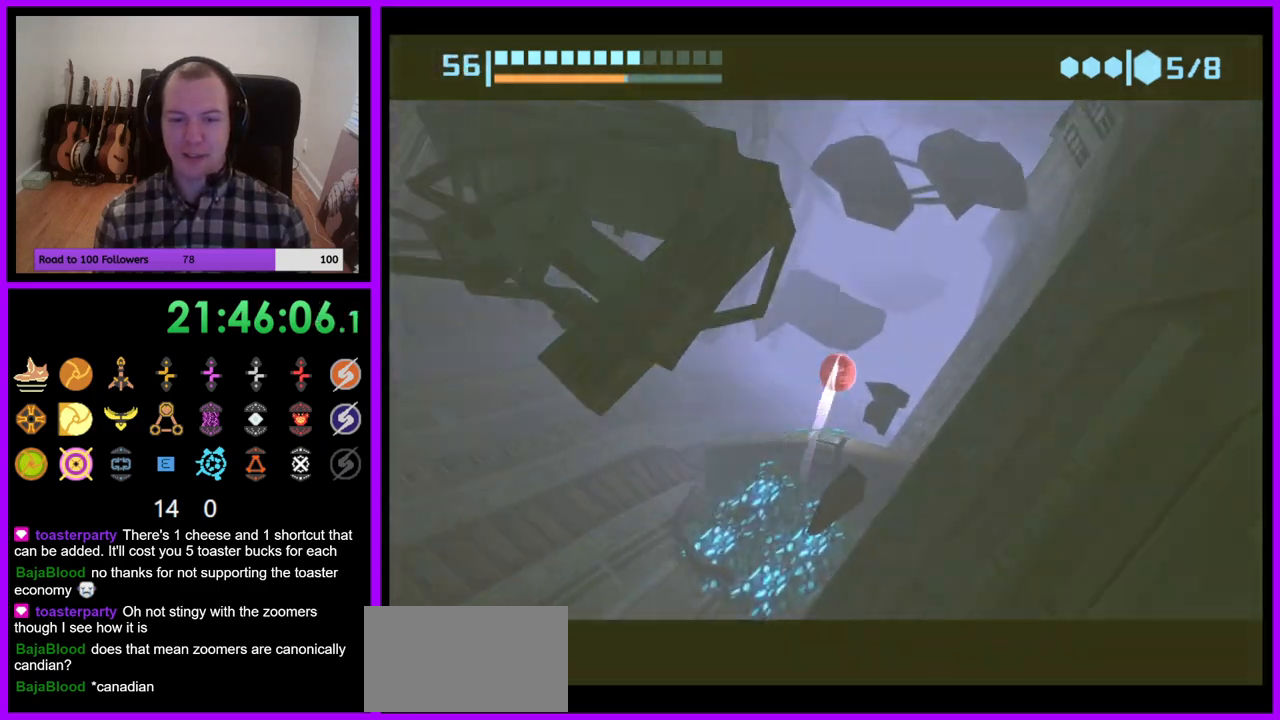
{"buttons": [], "left_stick": "up", "right_stick": "center", "events": [[383, "left_stick", "up-right"], [500, "left_stick", "up"]]}
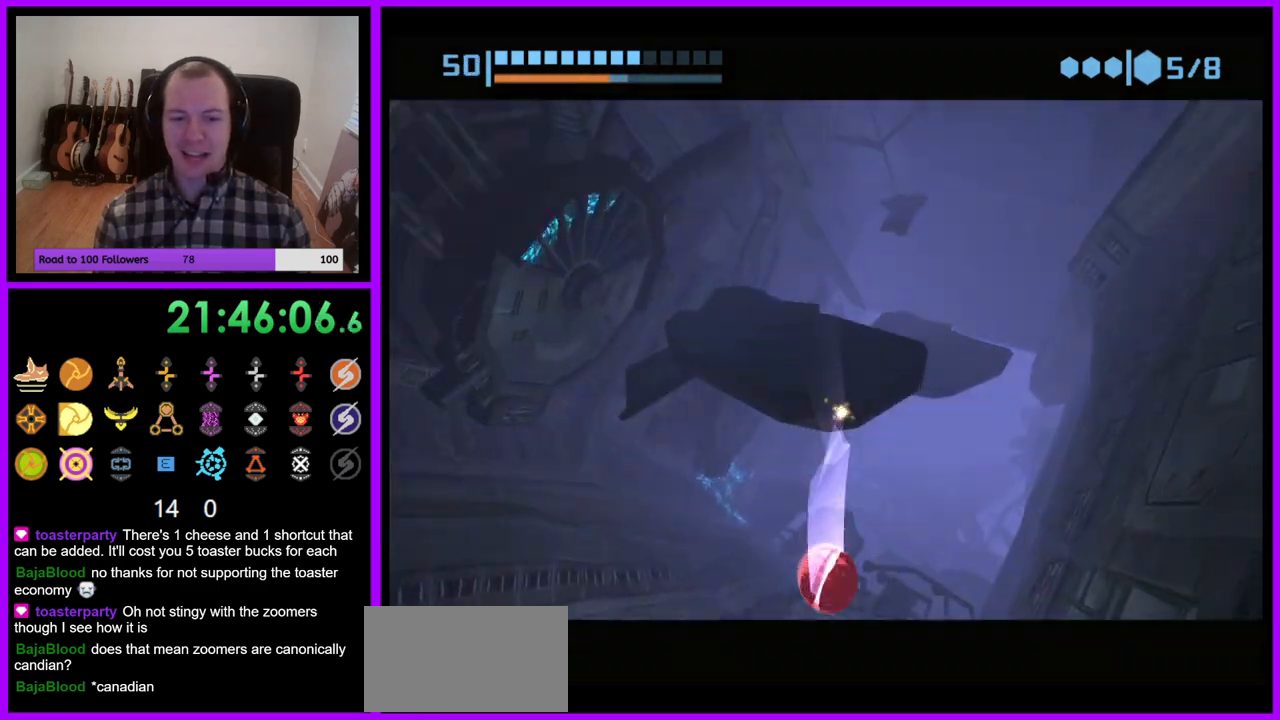
{"buttons": ["B"], "left_stick": "up-left", "right_stick": "center", "events": [[233, "B", "down"], [483, "left_stick", "up-left"]]}
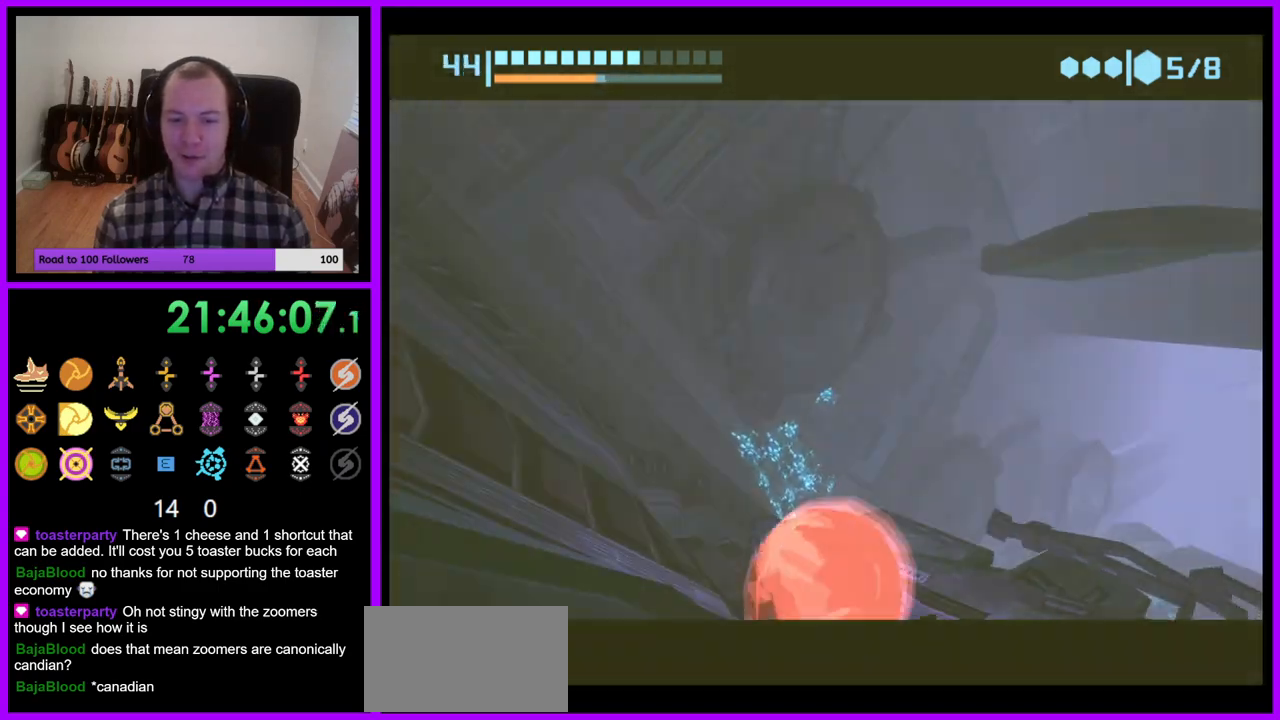
{"buttons": ["B"], "left_stick": "right", "right_stick": "center", "events": [[183, "B", "up"], [200, "left_stick", "up-right"], [317, "left_stick", "right"], [367, "B", "down"]]}
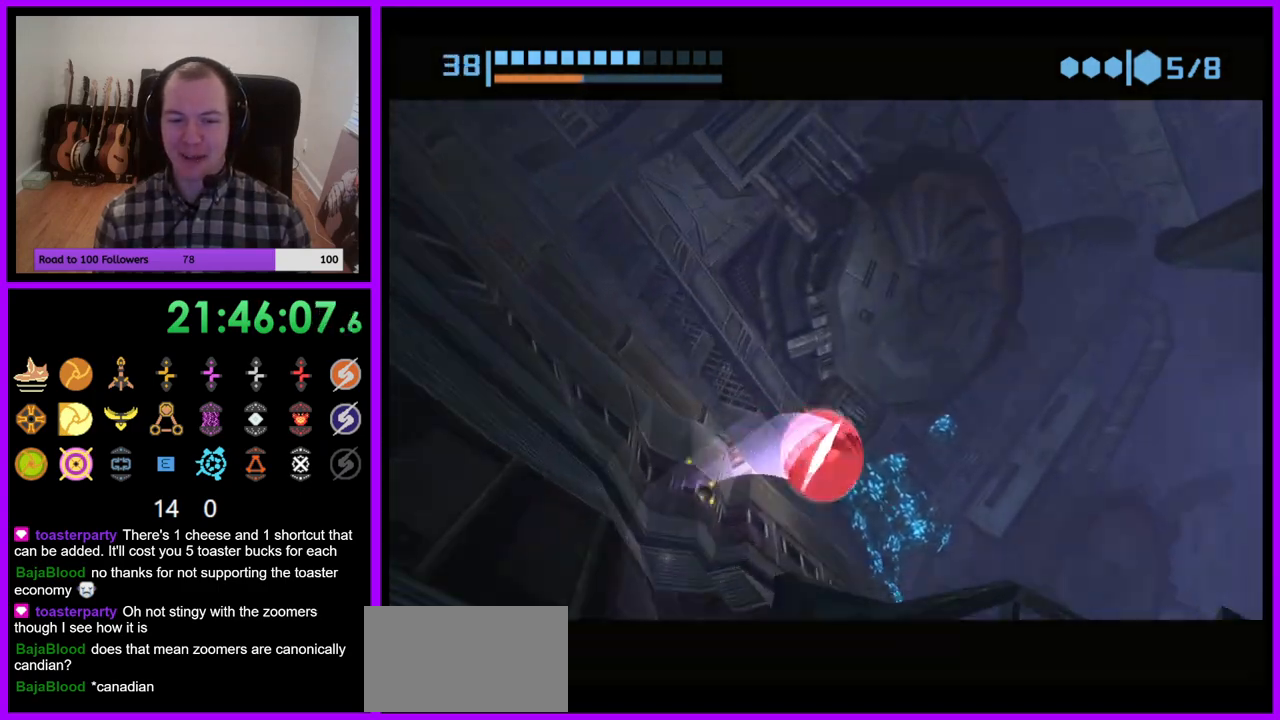
{"buttons": ["B"], "left_stick": "up-right", "right_stick": "center", "events": [[367, "left_stick", "up-right"]]}
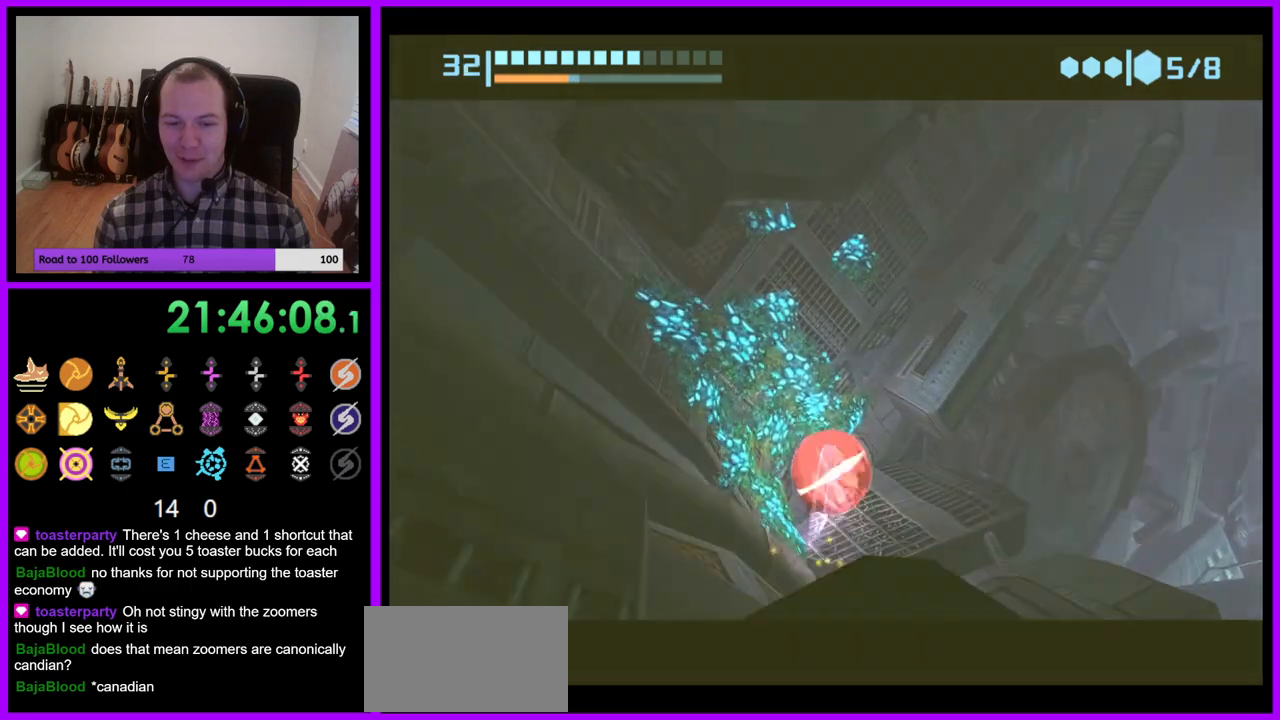
{"buttons": [], "left_stick": "up-right", "right_stick": "center", "events": [[150, "left_stick", "right"], [467, "left_stick", "up-right"], [500, "B", "up"]]}
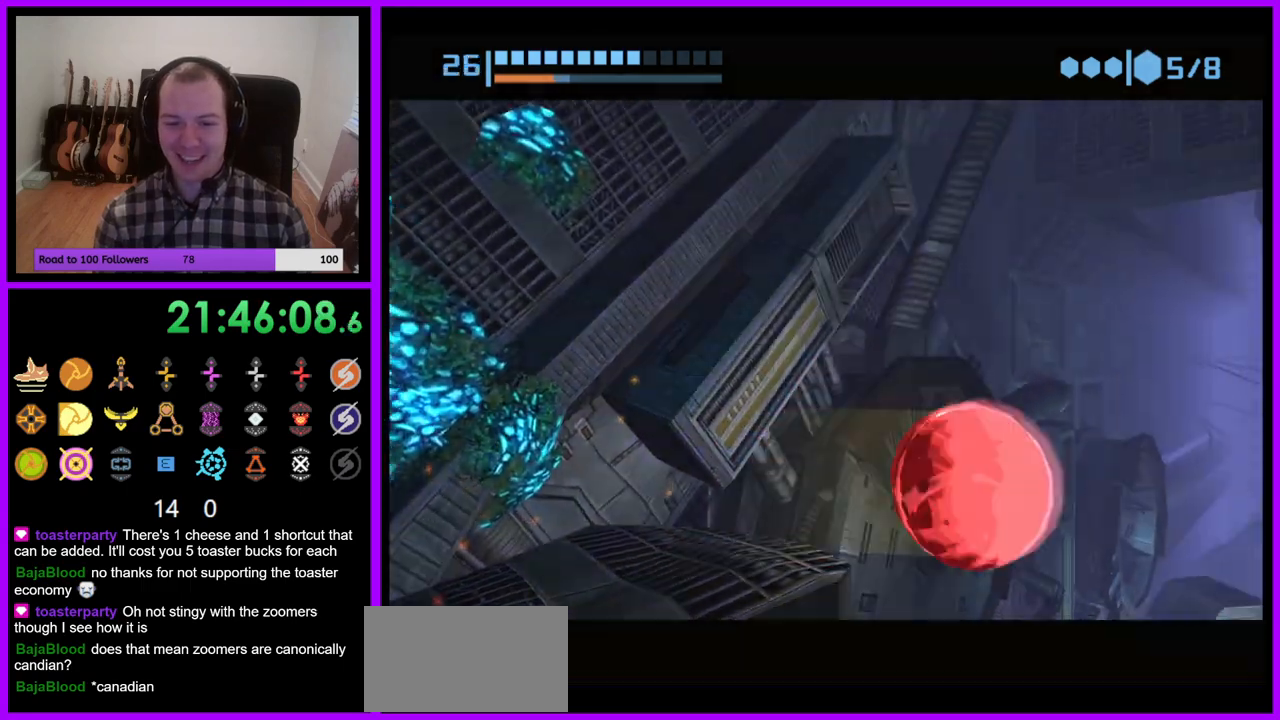
{"buttons": ["B"], "left_stick": "up", "right_stick": "center", "events": [[150, "left_stick", "up"], [250, "B", "down"], [267, "left_stick", "up-left"], [467, "left_stick", "up"]]}
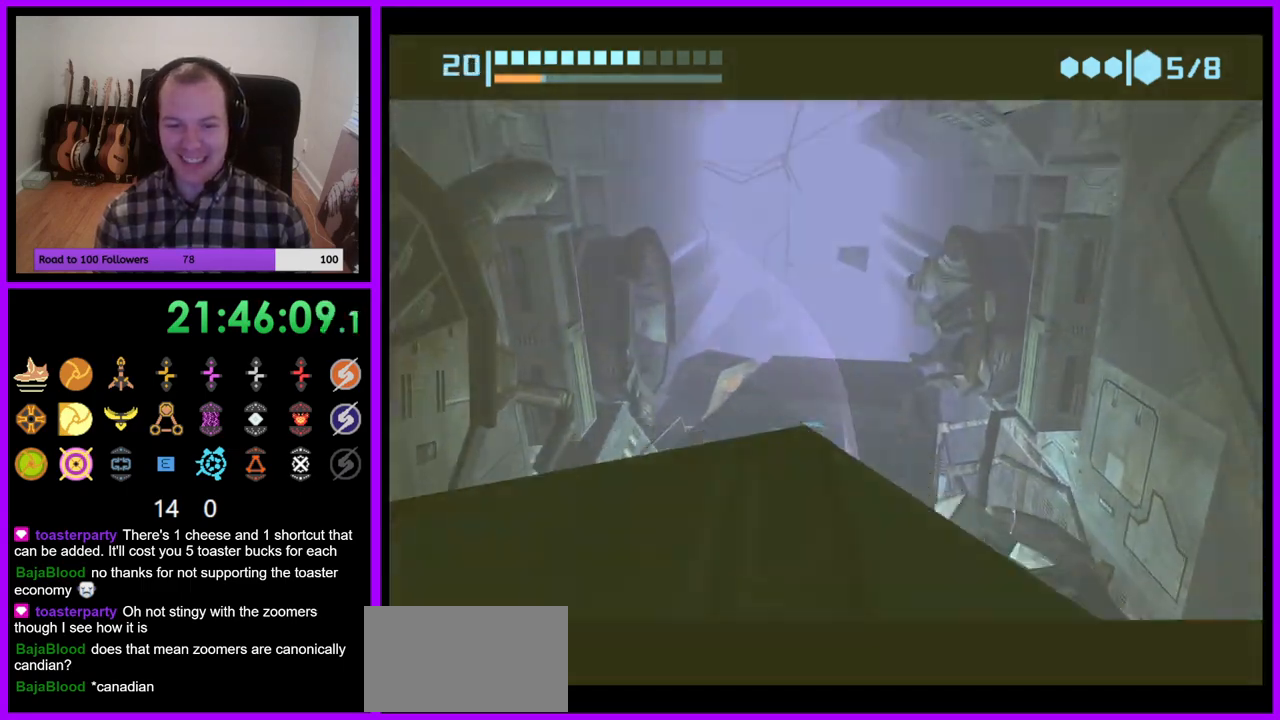
{"buttons": ["B"], "left_stick": "up-right", "right_stick": "center", "events": [[367, "left_stick", "up-right"]]}
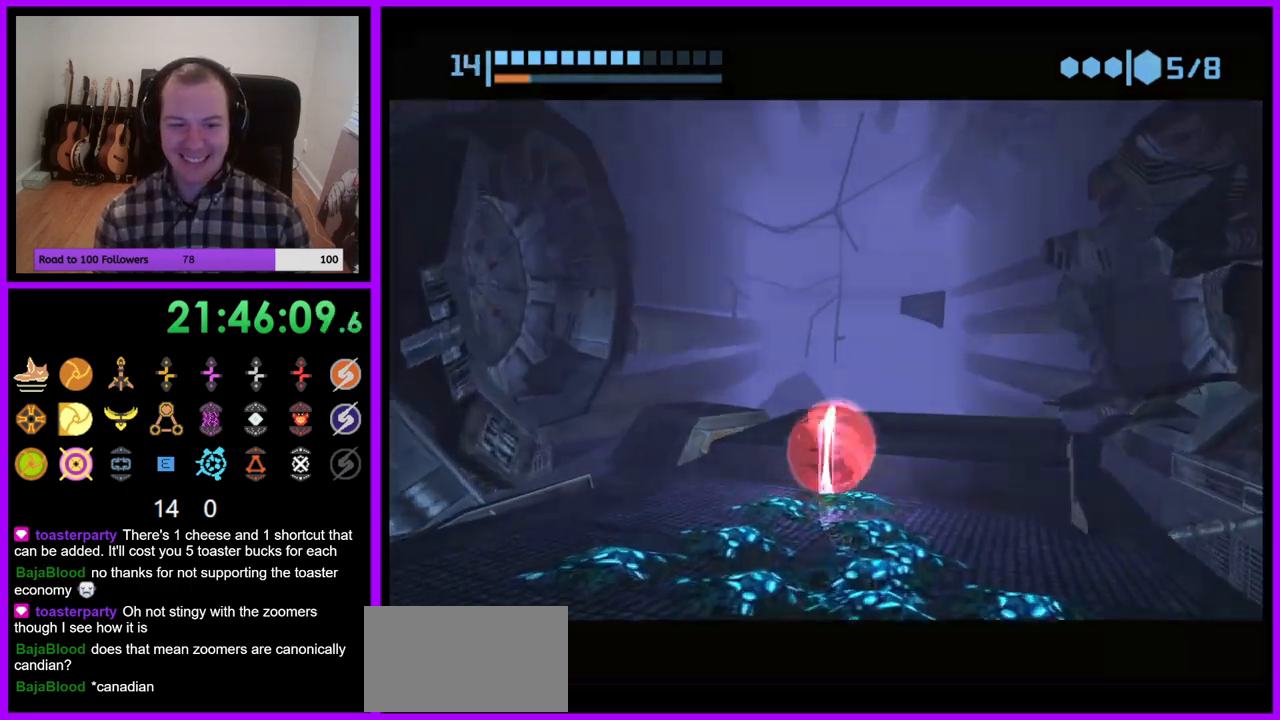
{"buttons": [], "left_stick": "up", "right_stick": "center", "events": [[50, "B", "up"], [467, "left_stick", "up"]]}
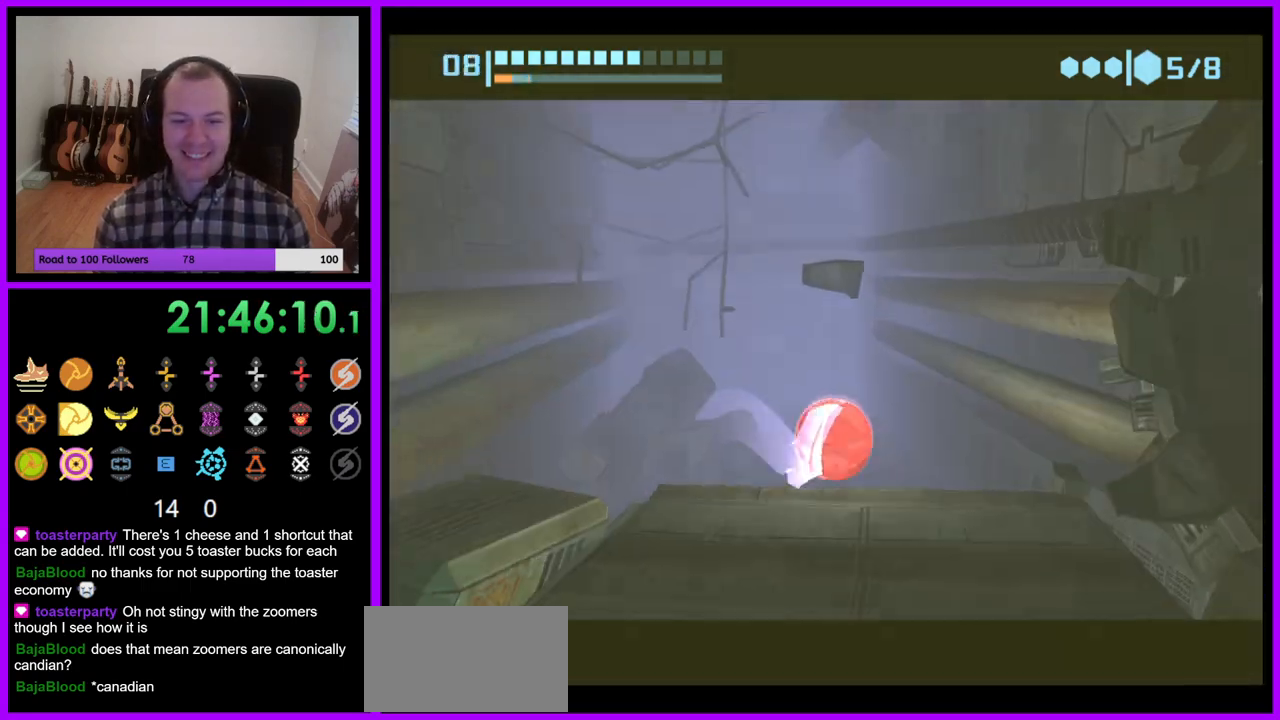
{"buttons": [], "left_stick": "center", "right_stick": "center", "events": [[100, "left_stick", "down-right"], [183, "left_stick", "down"], [400, "X", "down"], [400, "left_stick", "down-right"], [467, "X", "up"], [500, "left_stick", "center"]]}
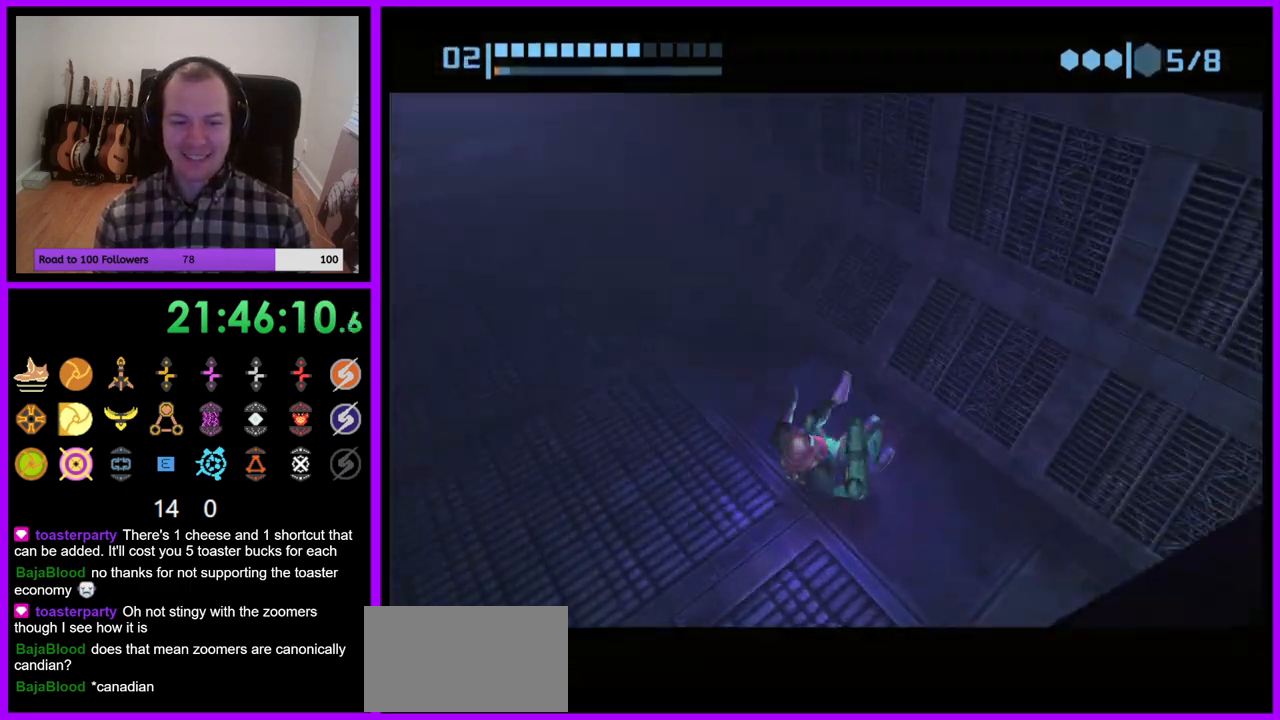
{"buttons": [], "left_stick": "right", "right_stick": "up", "events": [[417, "left_stick", "right"], [483, "right_stick", "up"]]}
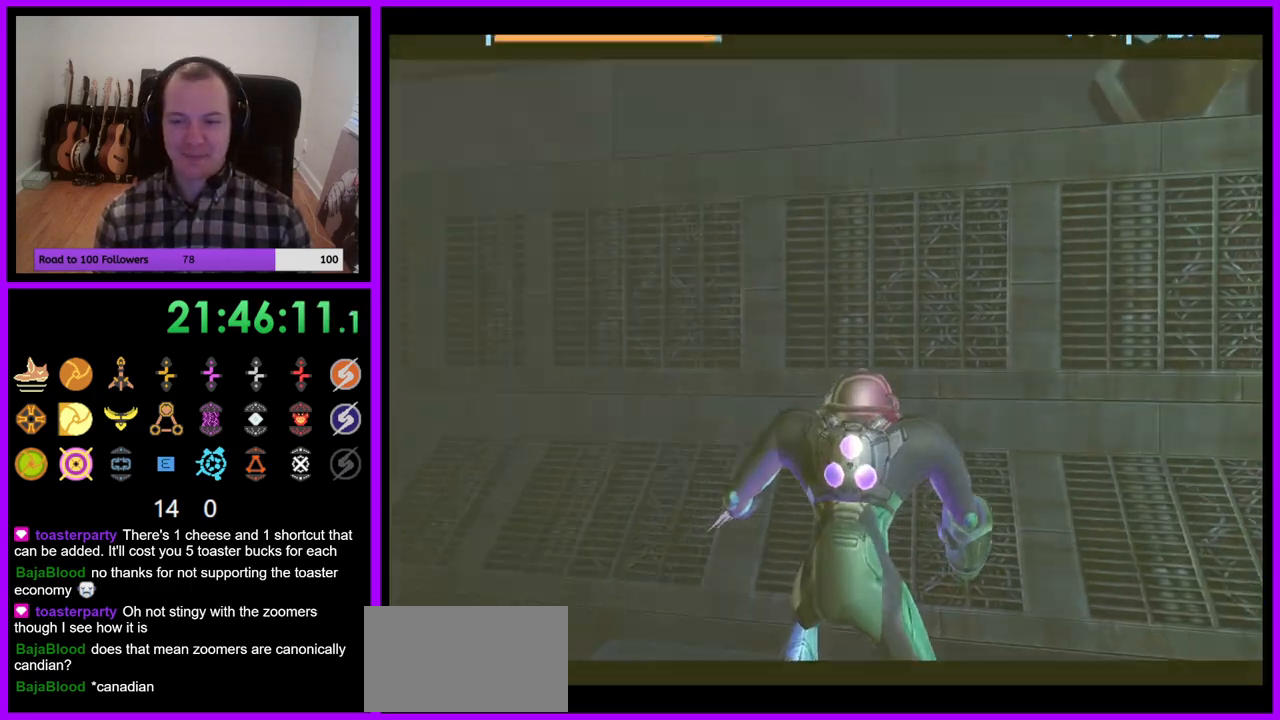
{"buttons": [], "left_stick": "right", "right_stick": "up", "events": []}
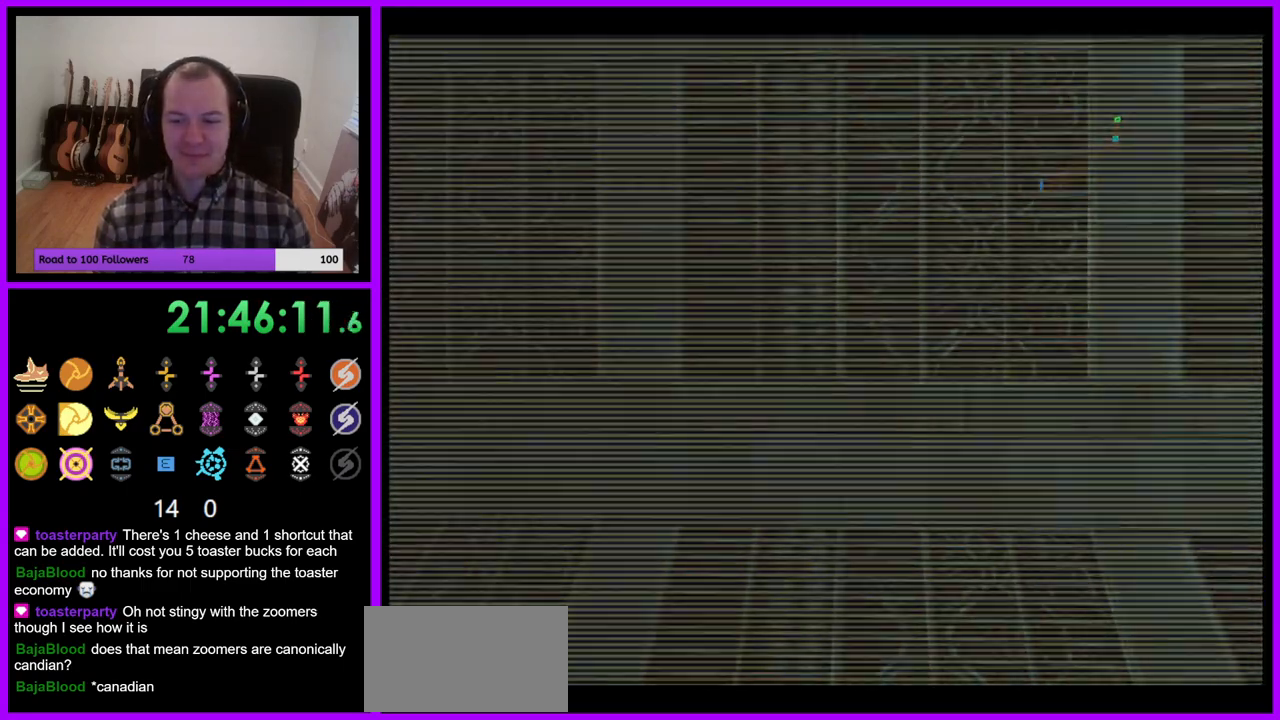
{"buttons": [], "left_stick": "right", "right_stick": "up", "events": []}